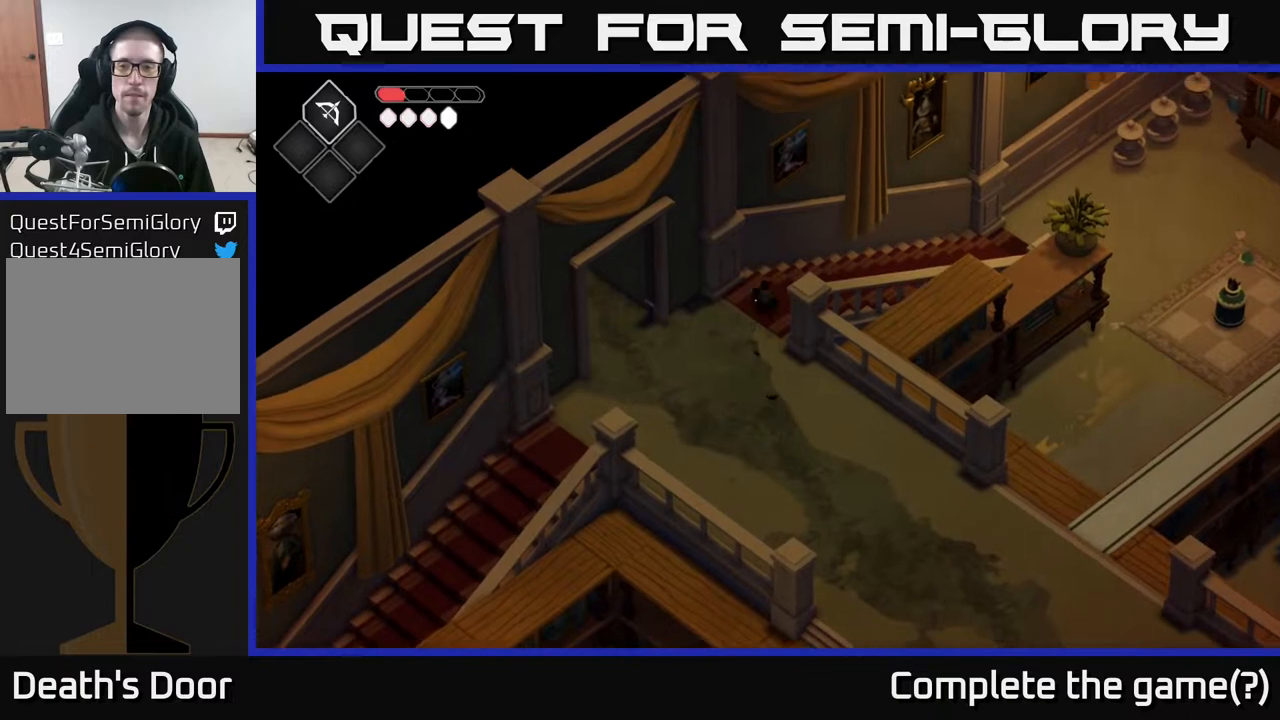
Gameplay with a controller (Xbox layout); each line is a JSON object with the inputs held at the frame after it. "events" lists button and stick changes between this image and that frame as [ms after this image, input, new state], when the widget could be followed in between.
{"buttons": [], "left_stick": "up-right", "right_stick": "up-right", "events": [[250, "right_stick", "up-right"]]}
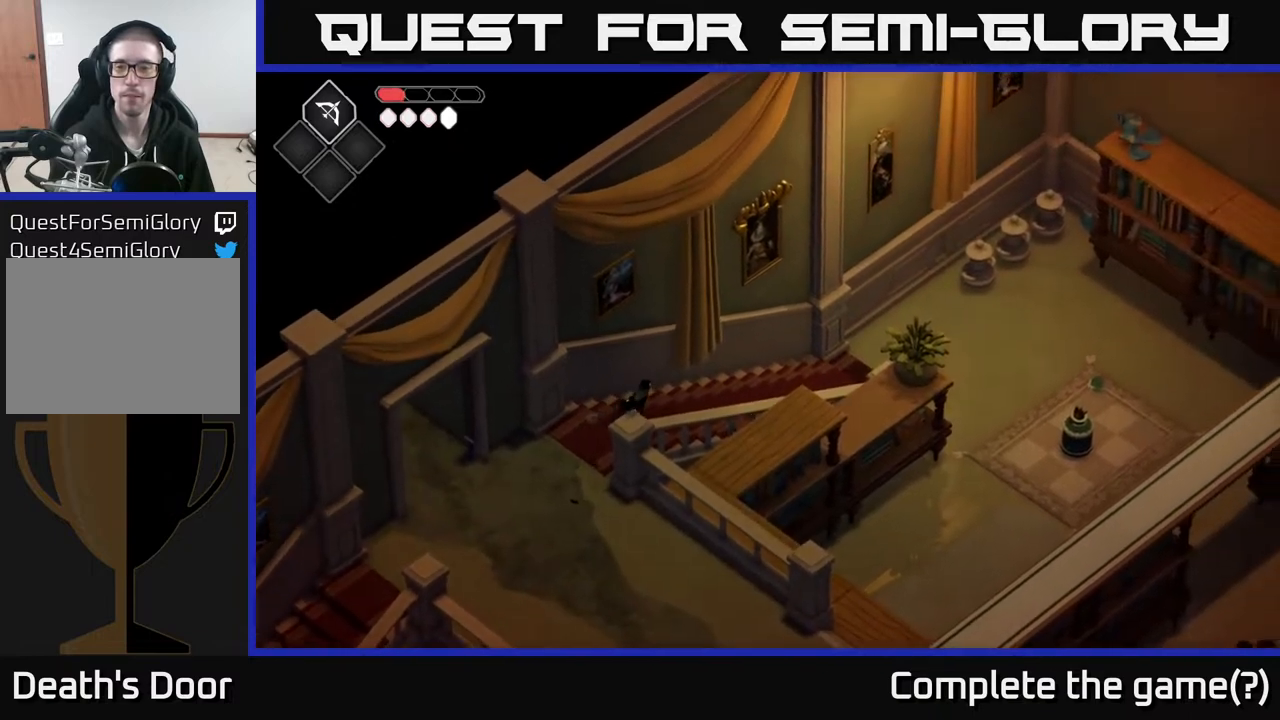
{"buttons": [], "left_stick": "up-right", "right_stick": "center", "events": [[233, "right_stick", "center"]]}
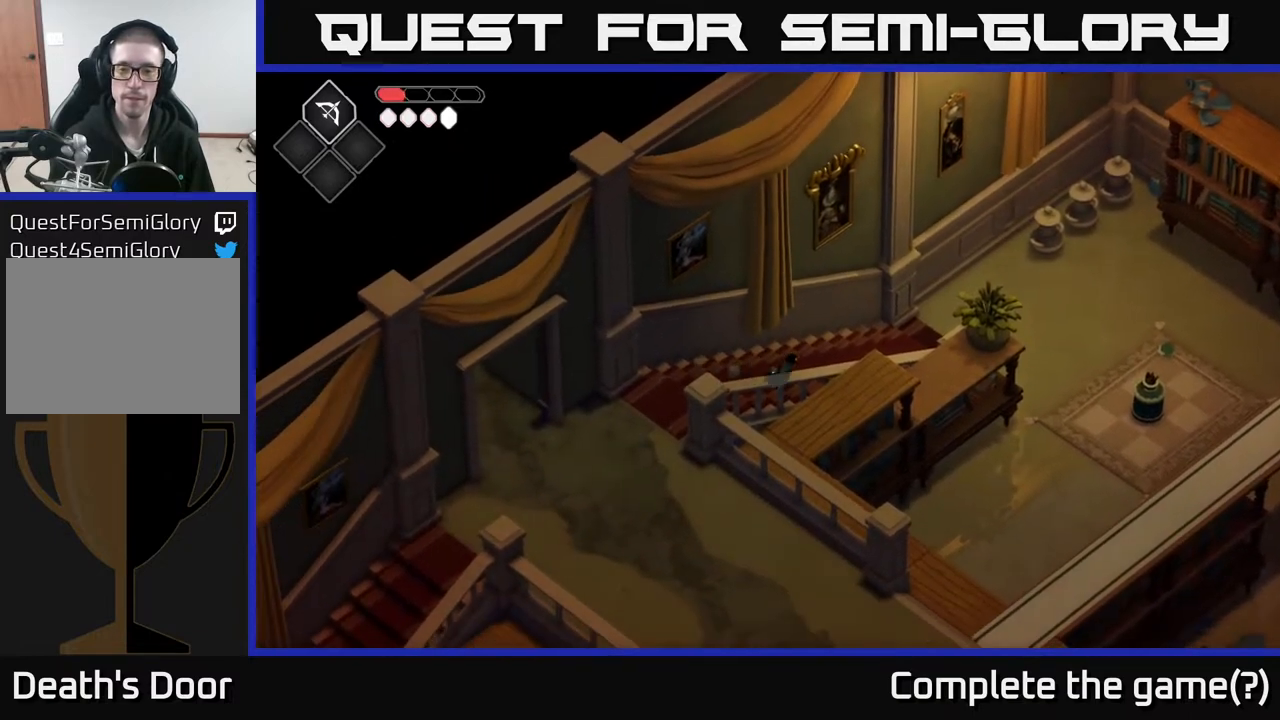
{"buttons": [], "left_stick": "up-right", "right_stick": "center", "events": [[183, "A", "down"], [367, "A", "up"]]}
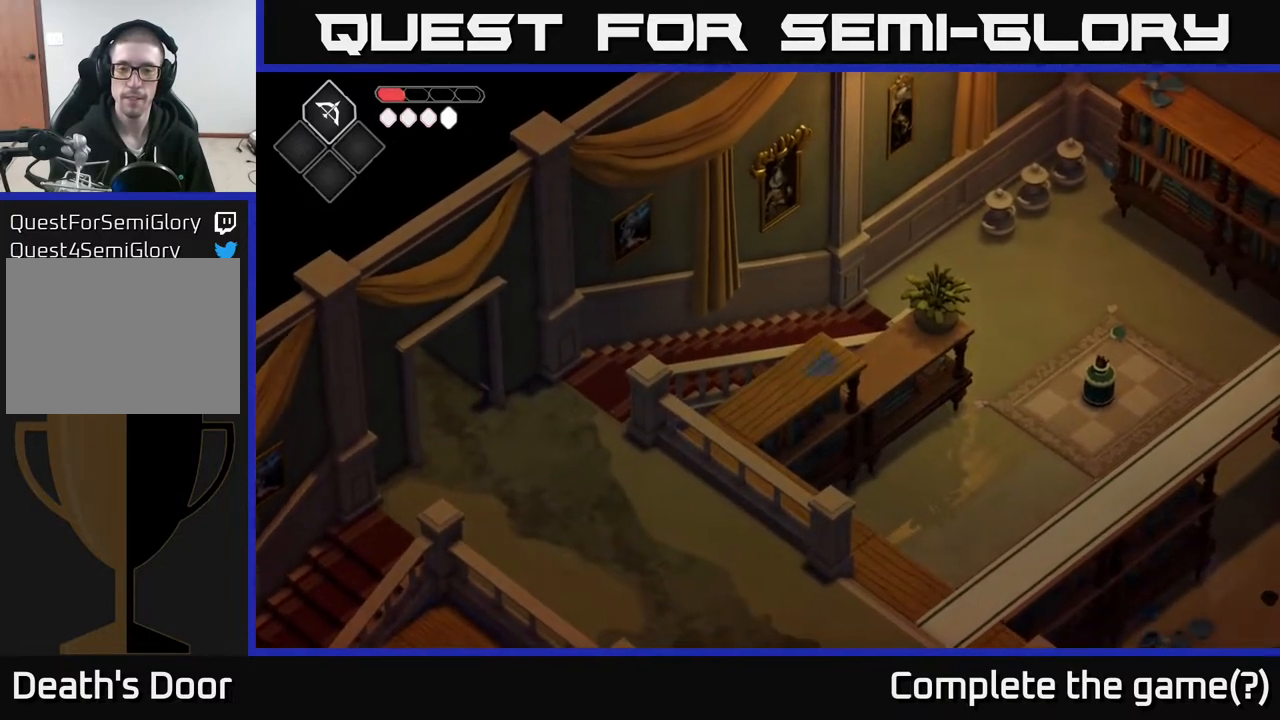
{"buttons": ["A"], "left_stick": "up-right", "right_stick": "center", "events": [[450, "A", "down"]]}
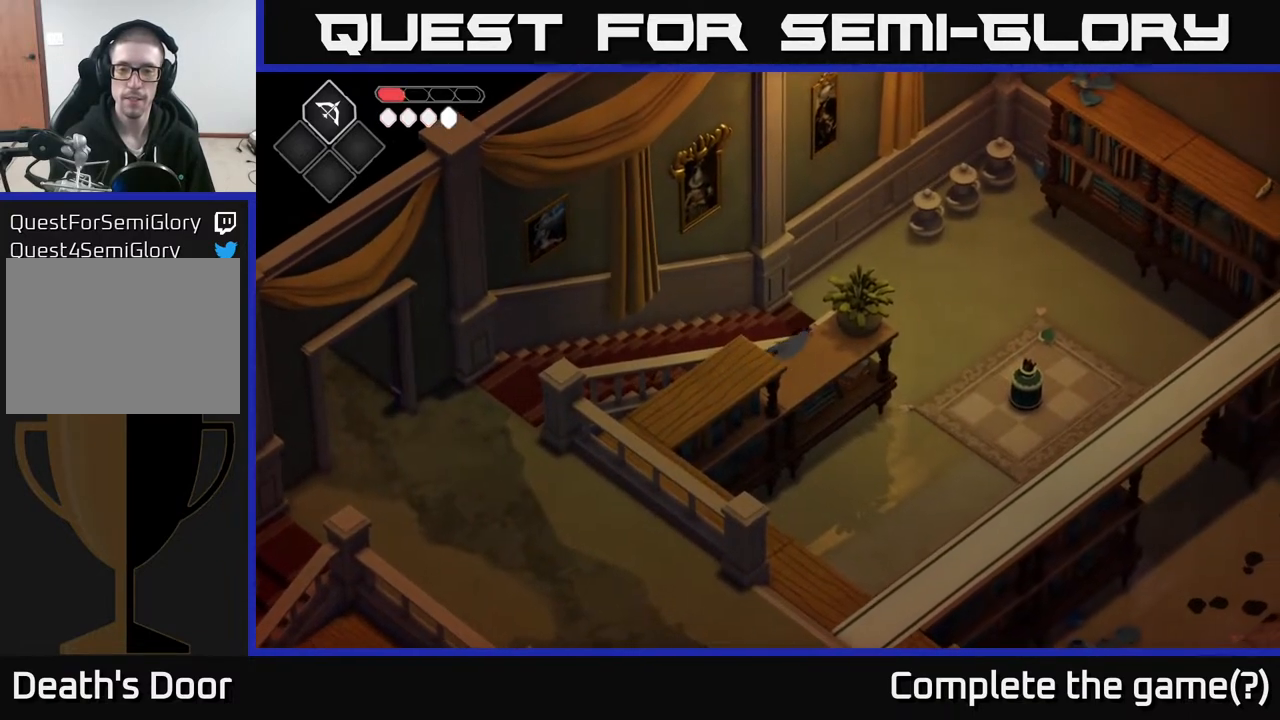
{"buttons": [], "left_stick": "down-right", "right_stick": "center", "events": [[67, "A", "up"], [217, "left_stick", "right"], [400, "left_stick", "down-right"]]}
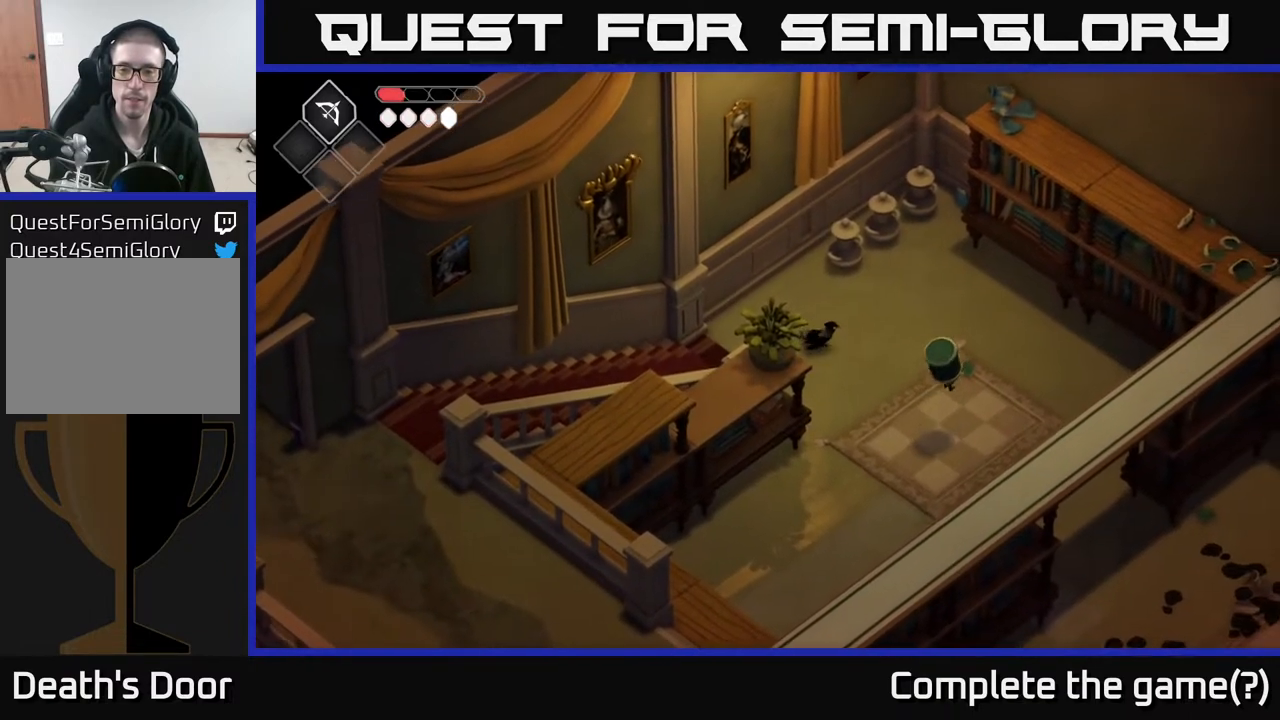
{"buttons": ["X"], "left_stick": "down-right", "right_stick": "center", "events": [[450, "X", "down"]]}
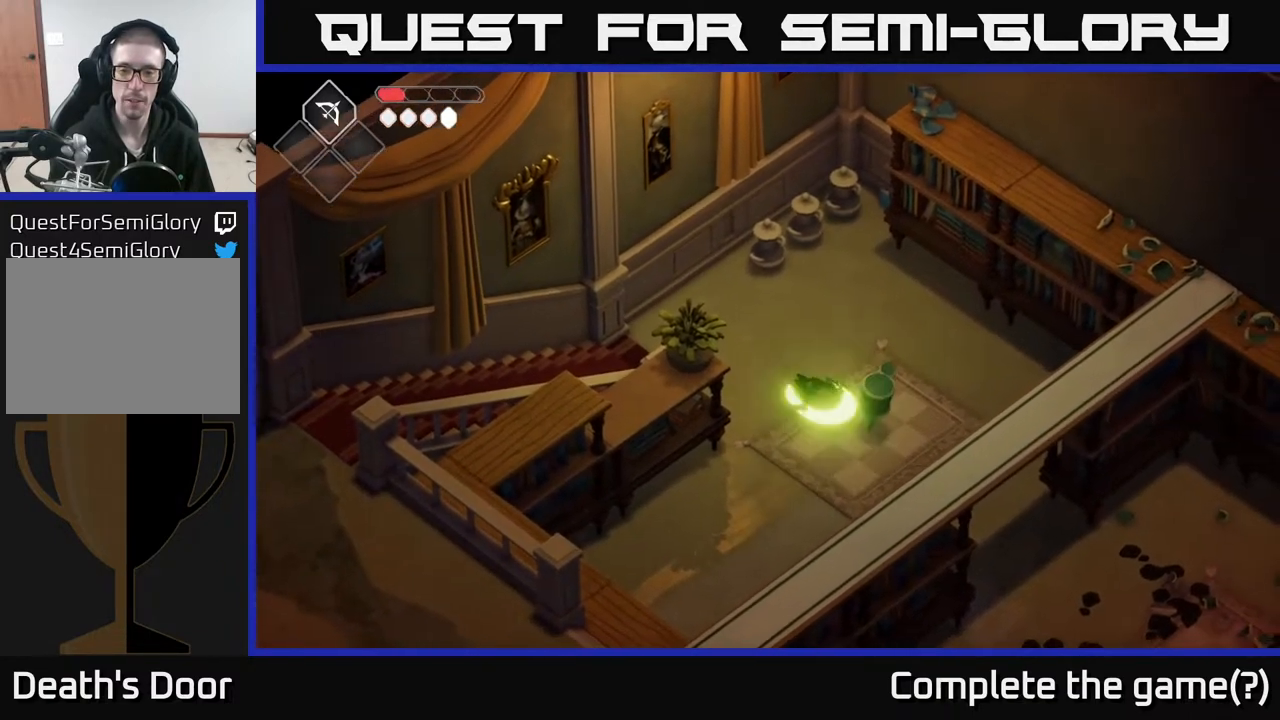
{"buttons": [], "left_stick": "right", "right_stick": "center", "events": [[100, "X", "up"], [150, "left_stick", "center"], [250, "X", "down"], [383, "X", "up"], [400, "left_stick", "right"]]}
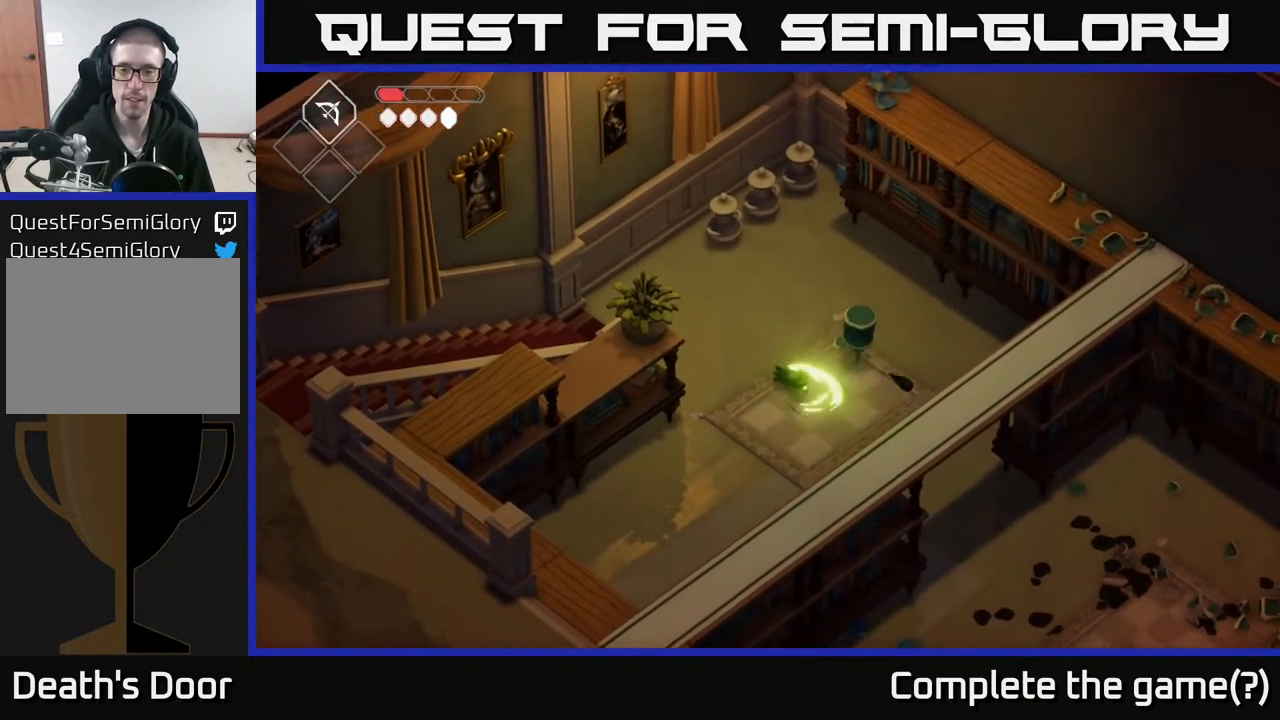
{"buttons": [], "left_stick": "up-right", "right_stick": "center", "events": [[83, "left_stick", "center"], [100, "X", "down"], [250, "X", "up"], [250, "left_stick", "up-right"]]}
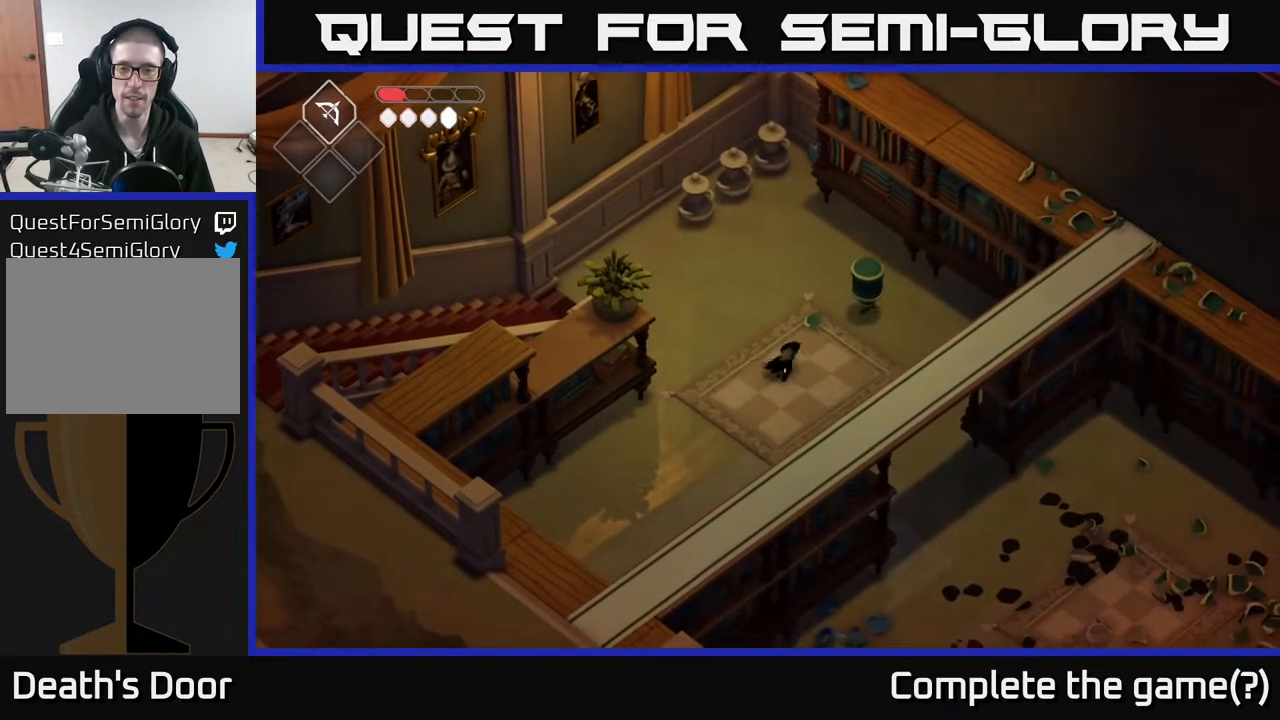
{"buttons": [], "left_stick": "center", "right_stick": "center", "events": [[383, "X", "down"], [433, "left_stick", "center"], [483, "X", "up"]]}
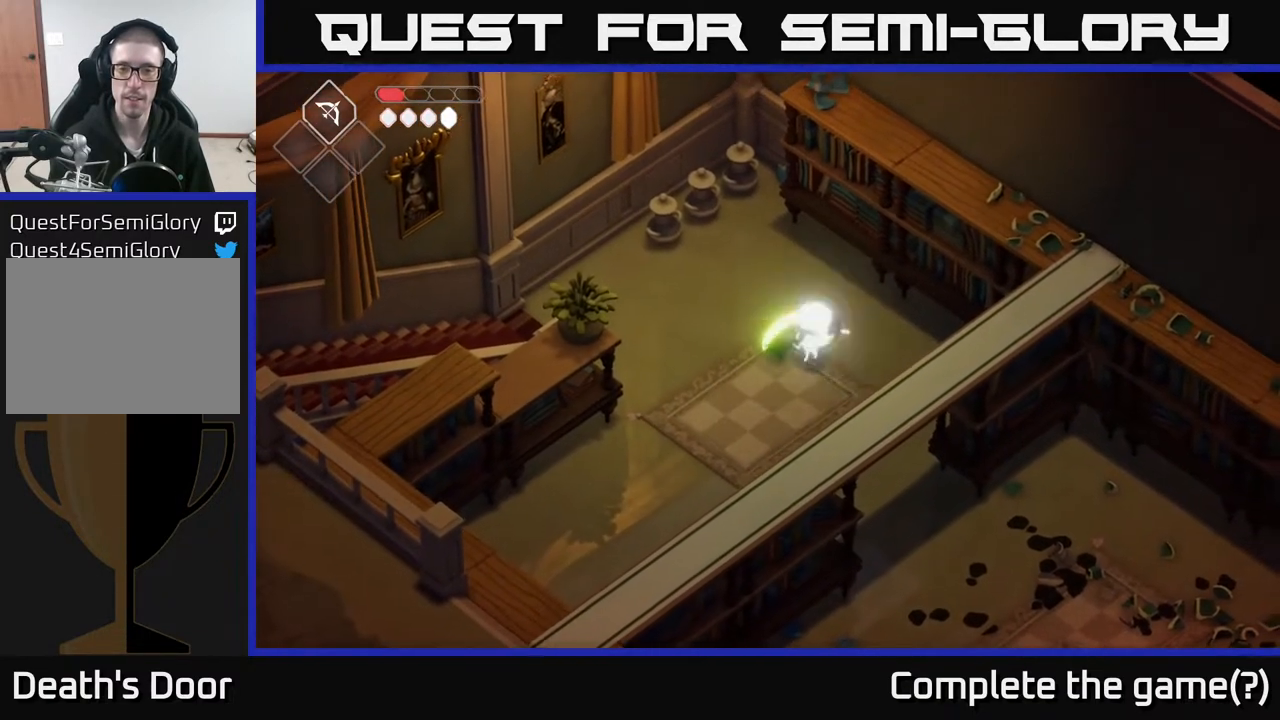
{"buttons": [], "left_stick": "center", "right_stick": "center", "events": [[183, "X", "down"], [367, "X", "up"]]}
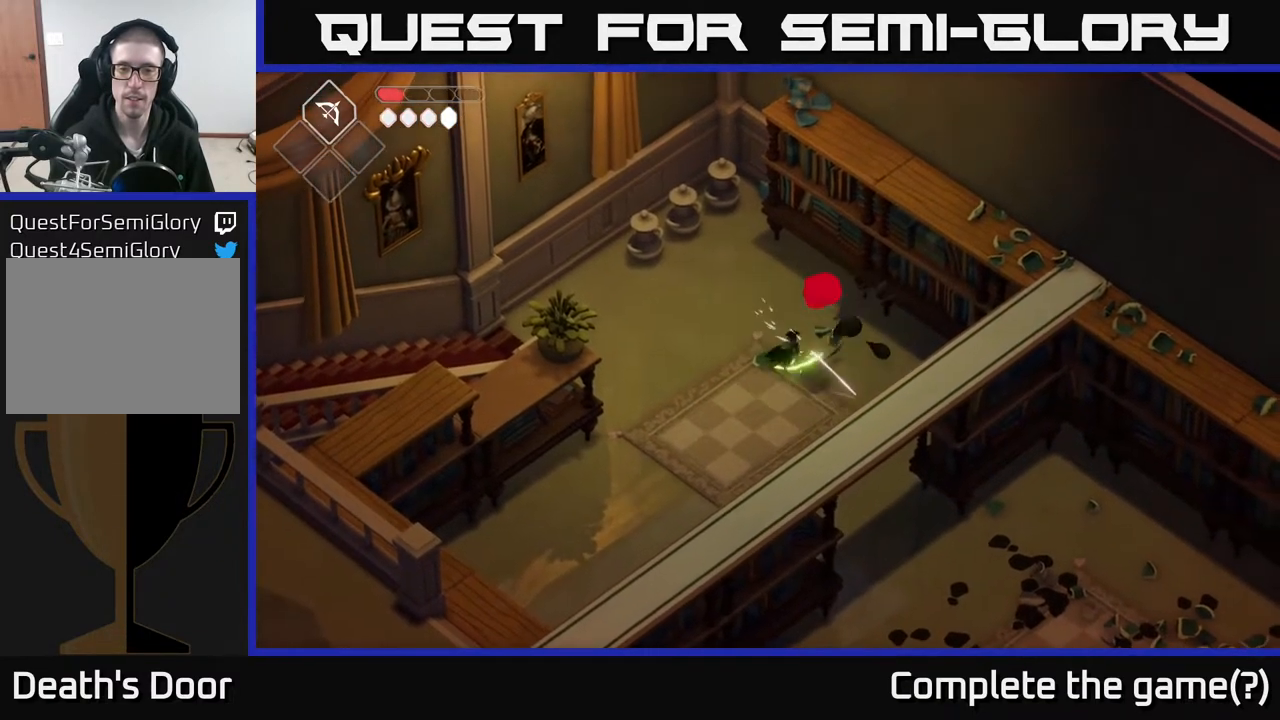
{"buttons": ["A"], "left_stick": "up-left", "right_stick": "center", "events": [[17, "X", "down"], [183, "X", "up"], [333, "left_stick", "left"], [367, "A", "down"], [467, "left_stick", "up-left"]]}
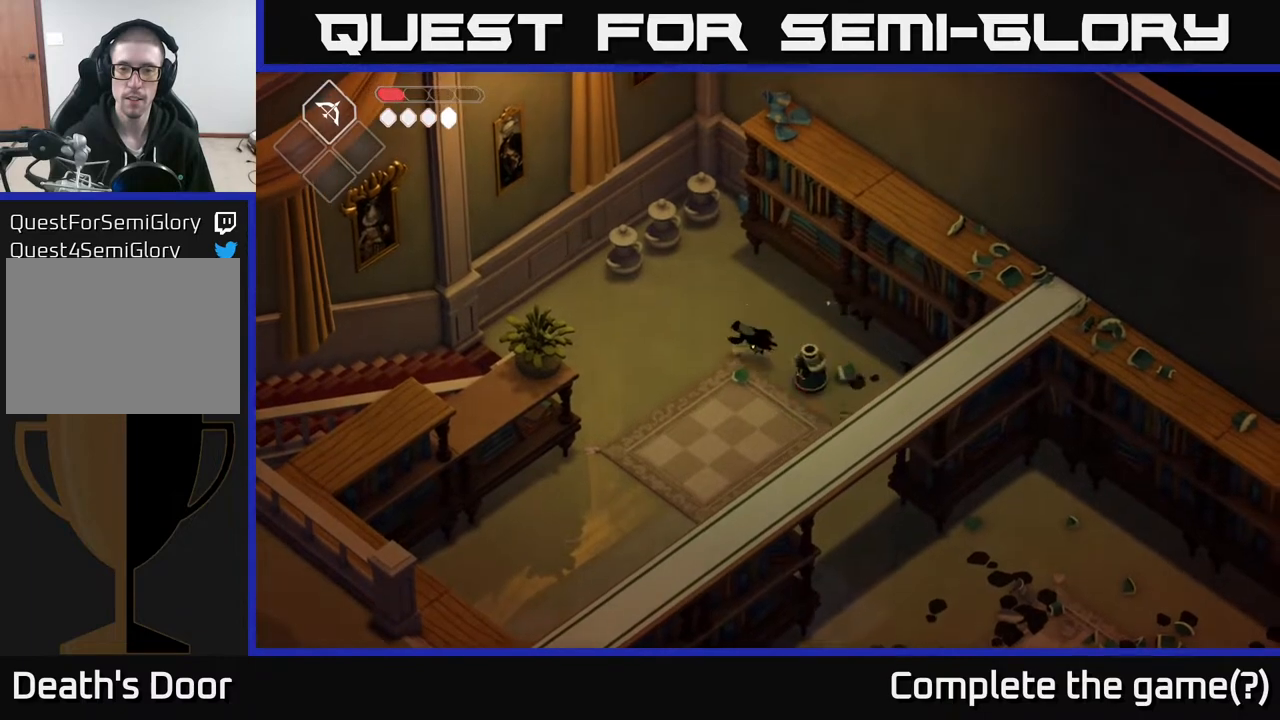
{"buttons": ["B", "L2"], "left_stick": "down-right", "right_stick": "center", "events": [[50, "A", "up"], [233, "left_stick", "center"], [433, "left_stick", "down-right"], [467, "B", "down"], [467, "L2", "down"]]}
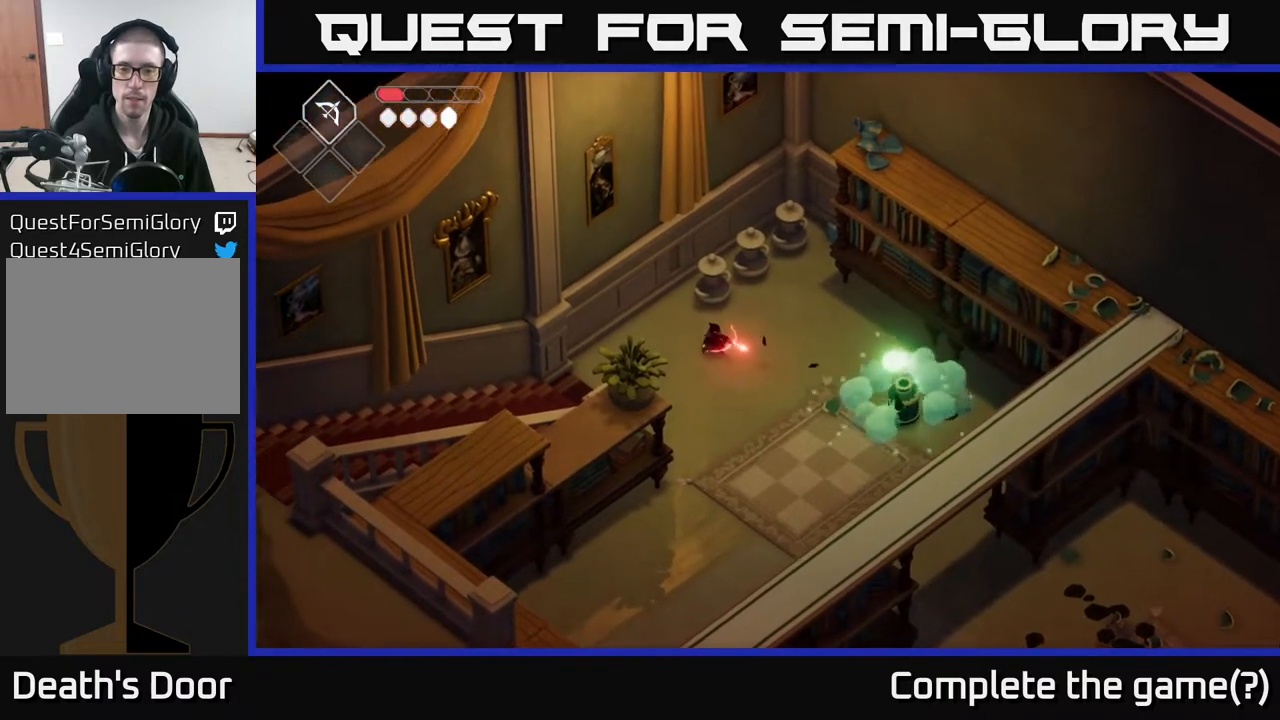
{"buttons": [], "left_stick": "down-right", "right_stick": "center", "events": [[283, "B", "up"], [467, "L2", "up"]]}
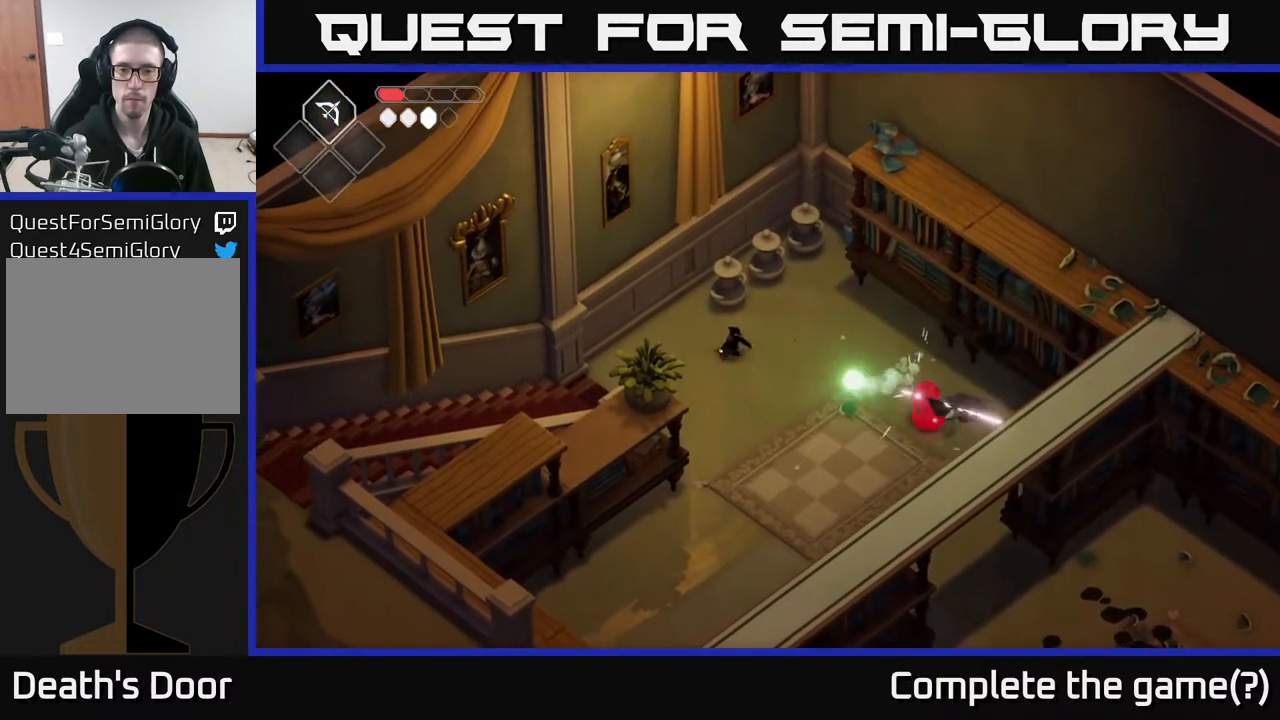
{"buttons": [], "left_stick": "center", "right_stick": "center", "events": [[167, "X", "down"], [283, "X", "up"], [317, "left_stick", "center"]]}
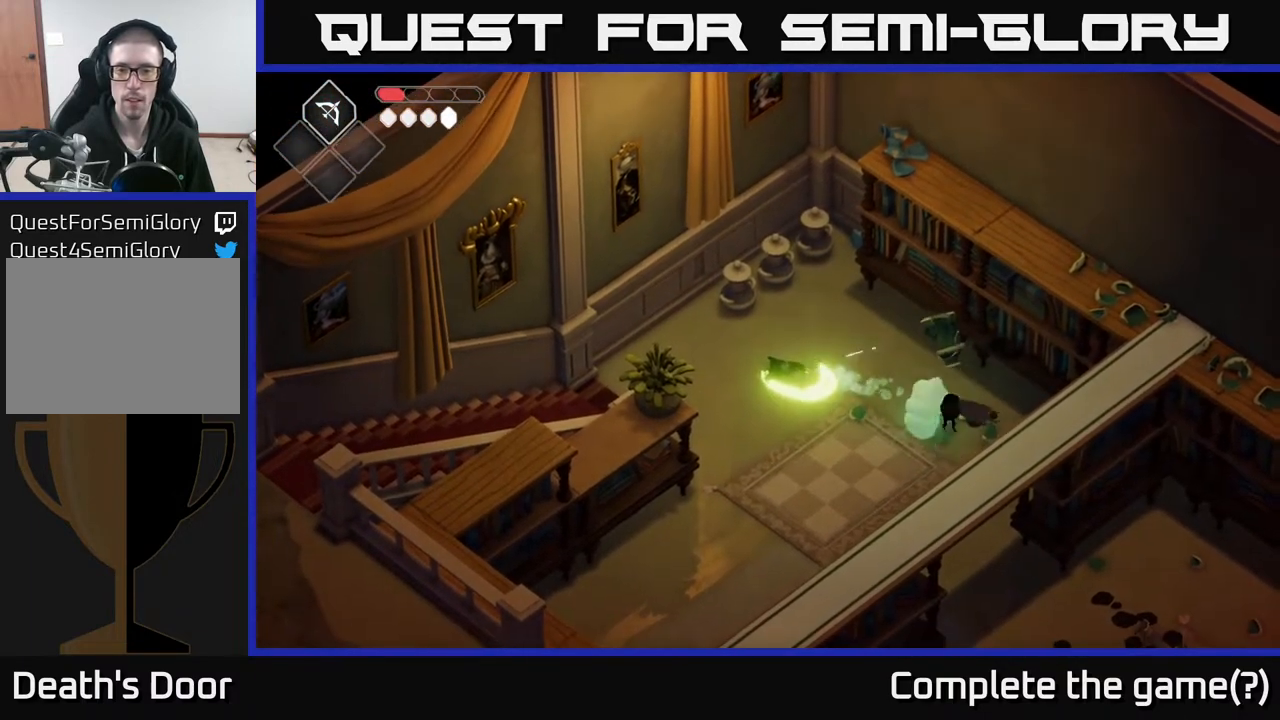
{"buttons": [], "left_stick": "down-right", "right_stick": "center", "events": [[250, "left_stick", "right"], [450, "left_stick", "down-right"]]}
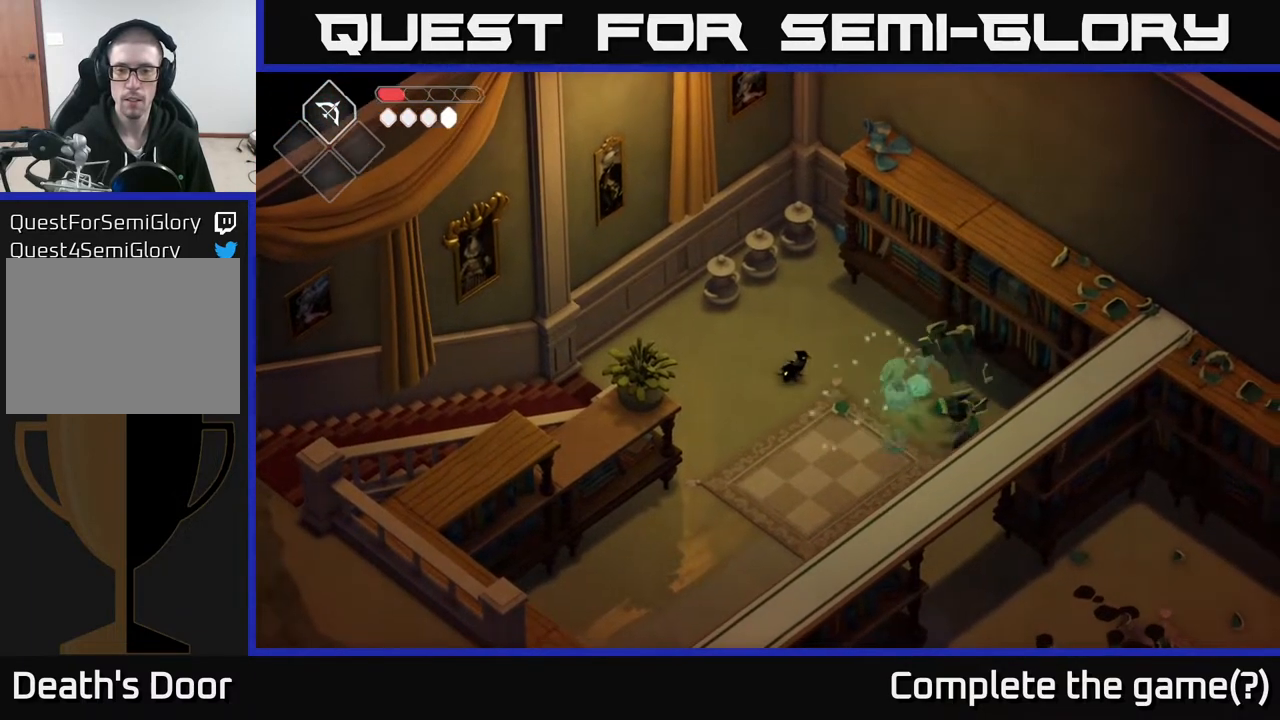
{"buttons": [], "left_stick": "down-right", "right_stick": "center", "events": []}
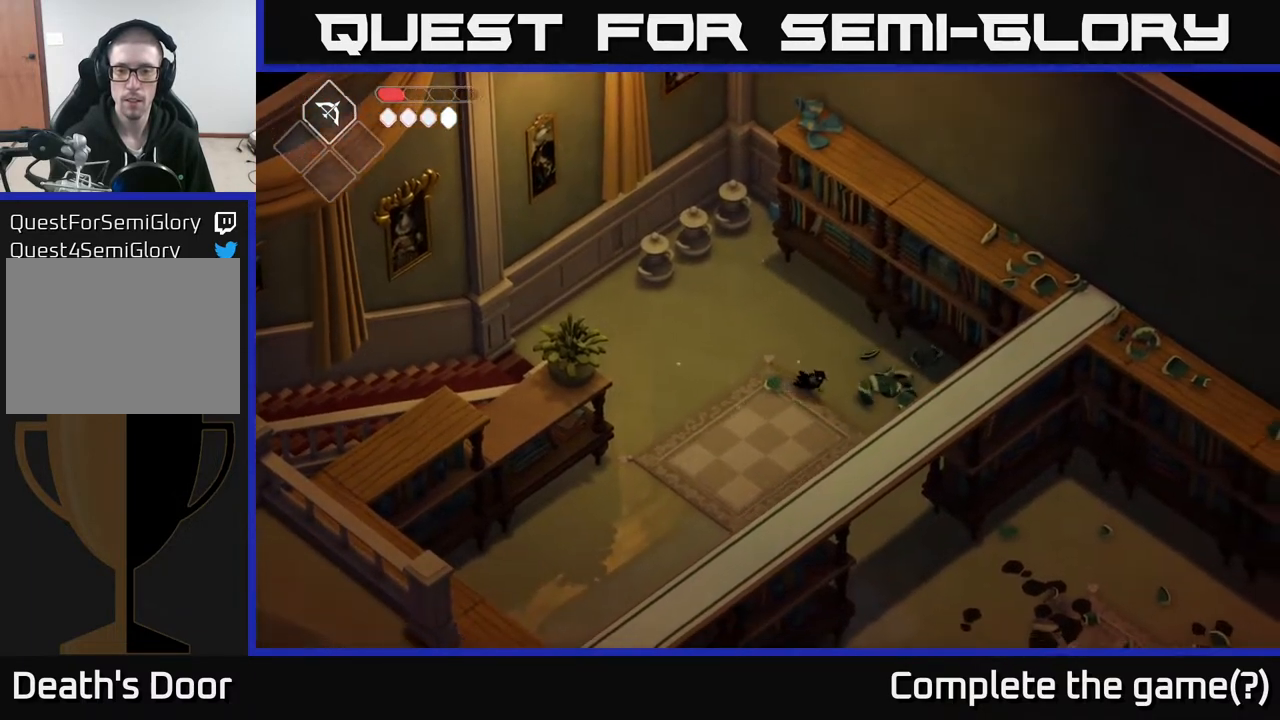
{"buttons": ["X"], "left_stick": "up-right", "right_stick": "center", "events": [[200, "A", "down"], [333, "X", "down"], [350, "A", "up"], [383, "X", "up"], [383, "left_stick", "right"], [483, "X", "down"], [483, "left_stick", "up-right"]]}
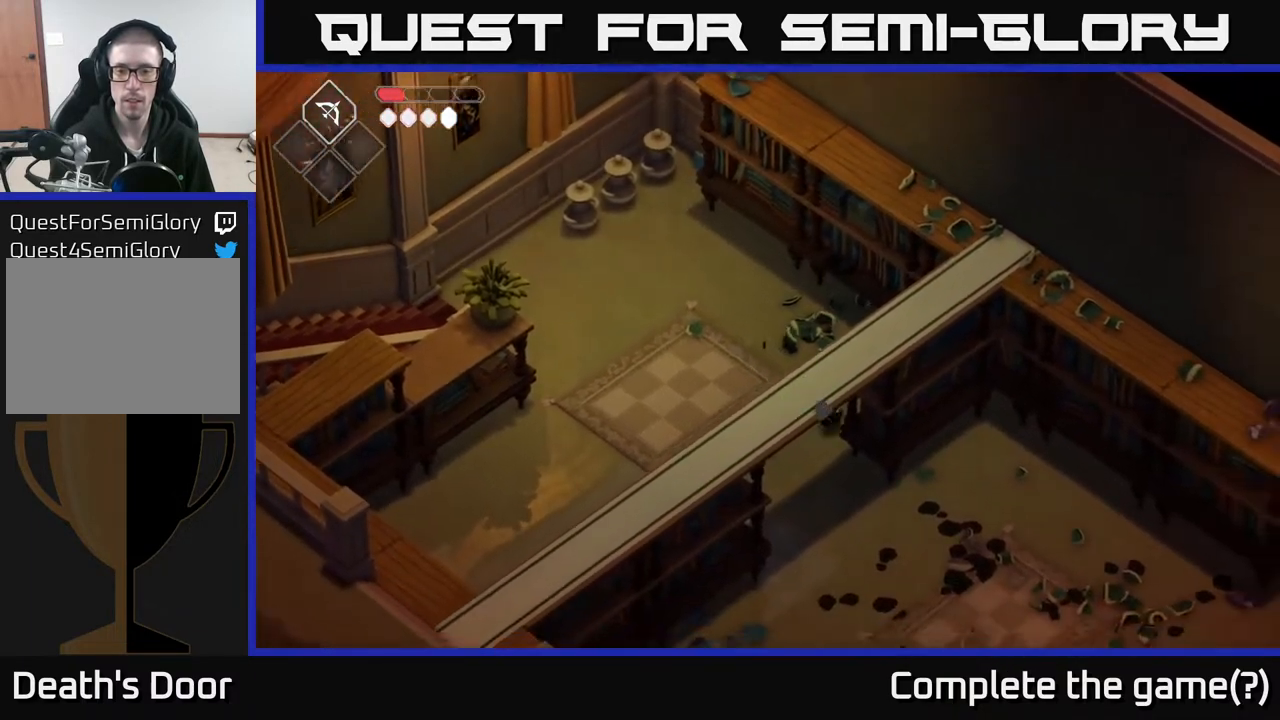
{"buttons": [], "left_stick": "up-left", "right_stick": "center", "events": [[17, "left_stick", "up"], [100, "X", "up"], [200, "X", "down"], [300, "X", "up"], [467, "left_stick", "up-left"]]}
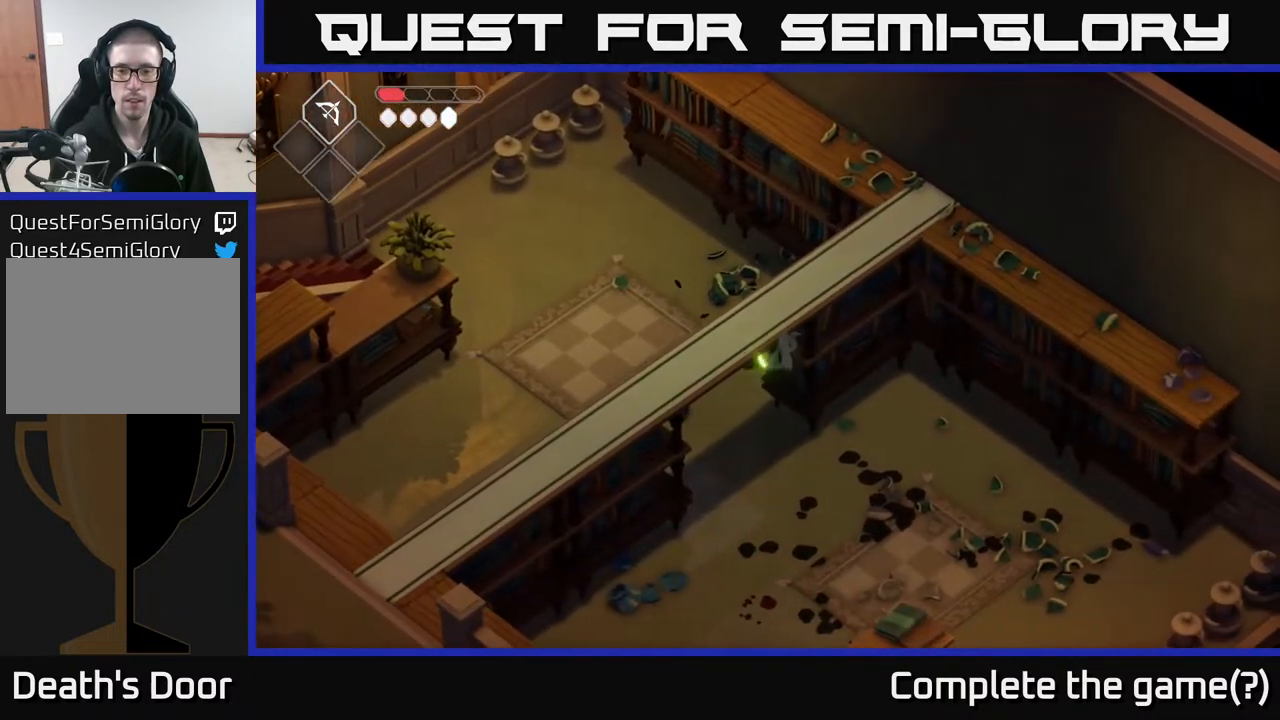
{"buttons": [], "left_stick": "down-left", "right_stick": "center", "events": [[67, "X", "down"], [183, "X", "up"], [233, "left_stick", "center"], [300, "left_stick", "up-right"], [483, "left_stick", "down-left"]]}
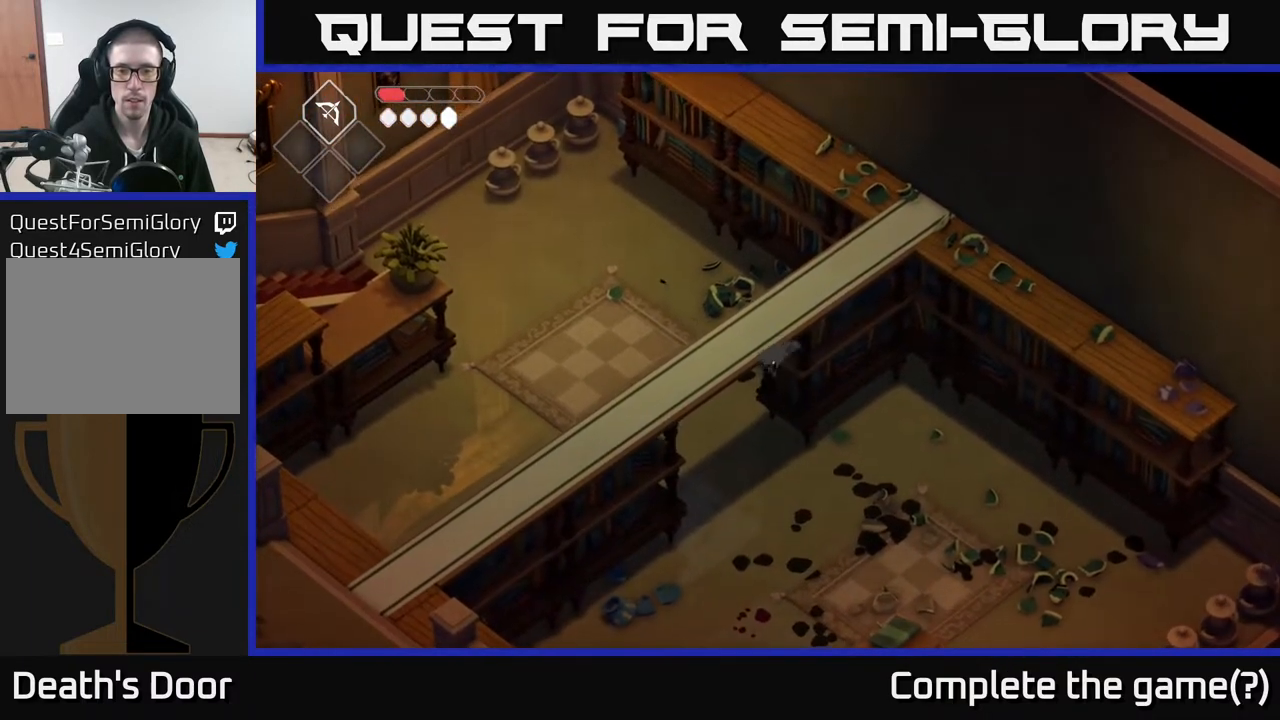
{"buttons": [], "left_stick": "down-left", "right_stick": "center", "events": [[183, "A", "down"], [350, "A", "up"]]}
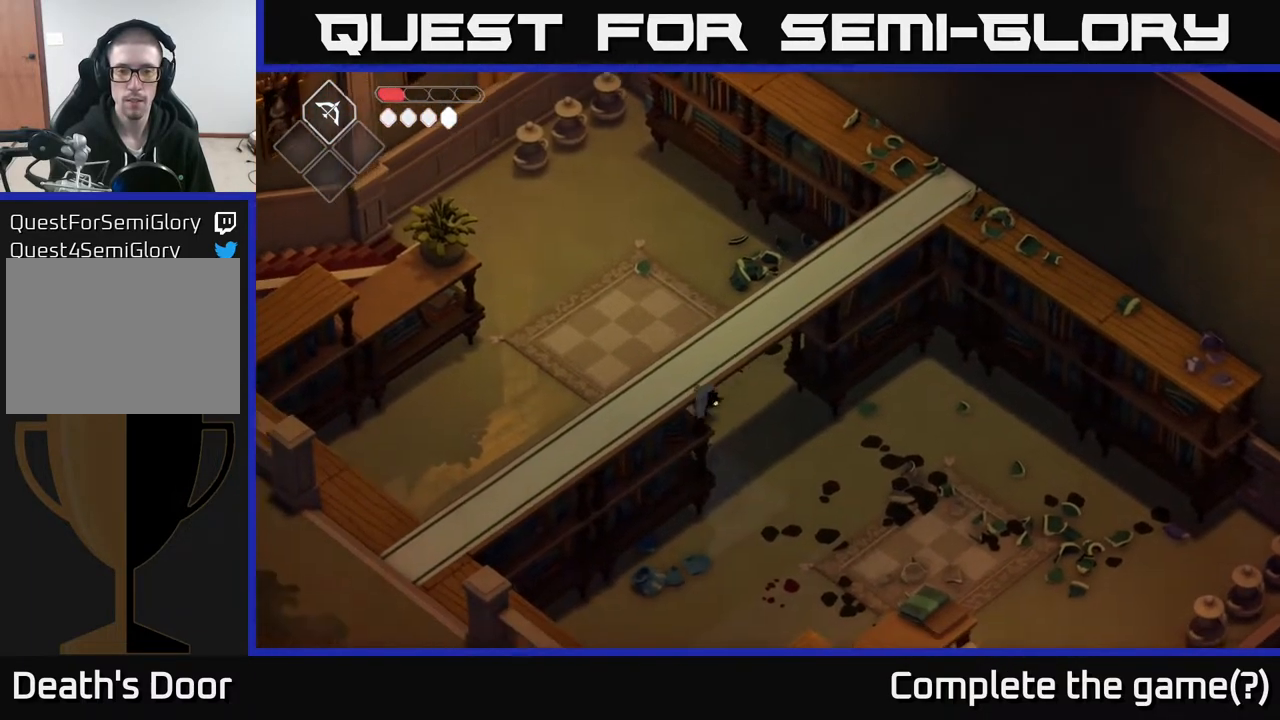
{"buttons": [], "left_stick": "down", "right_stick": "center", "events": [[167, "X", "down"], [350, "X", "up"], [467, "left_stick", "down"]]}
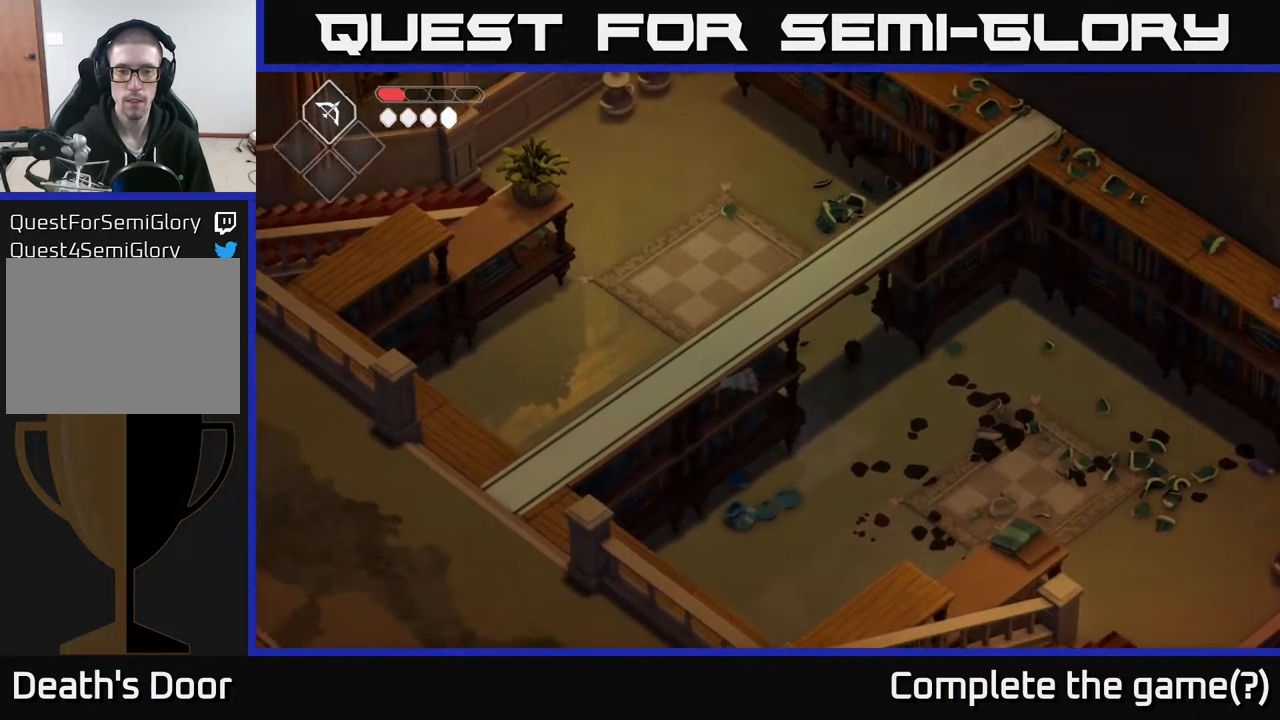
{"buttons": [], "left_stick": "right", "right_stick": "center", "events": [[33, "left_stick", "right"]]}
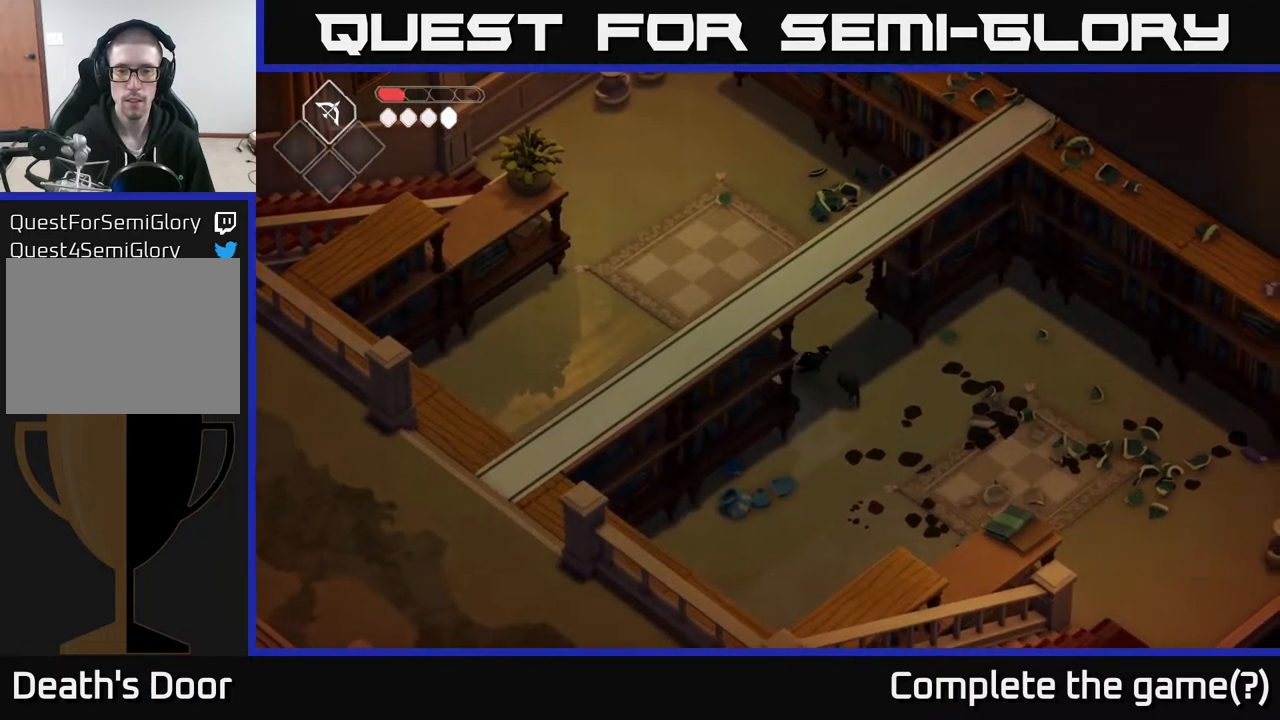
{"buttons": [], "left_stick": "down", "right_stick": "center", "events": [[67, "X", "down"], [100, "left_stick", "down-right"], [167, "X", "up"], [200, "left_stick", "down"], [383, "X", "down"], [500, "X", "up"]]}
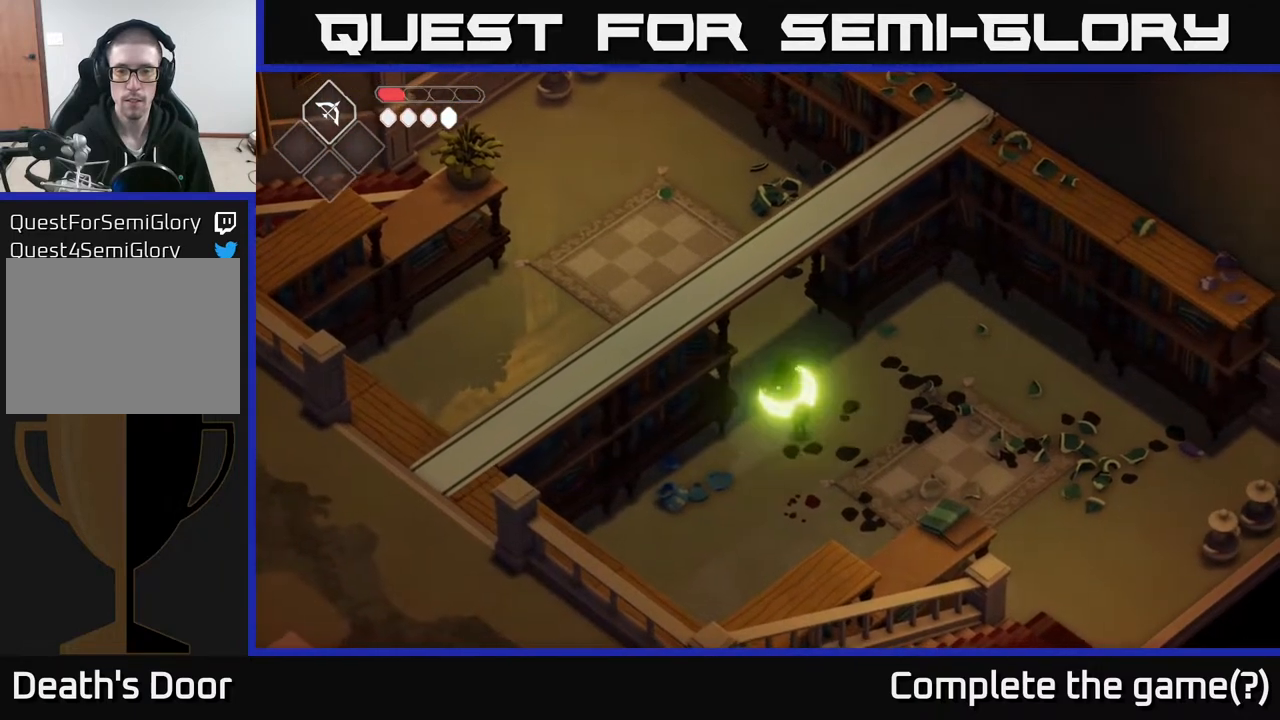
{"buttons": [], "left_stick": "center", "right_stick": "center", "events": [[317, "left_stick", "center"]]}
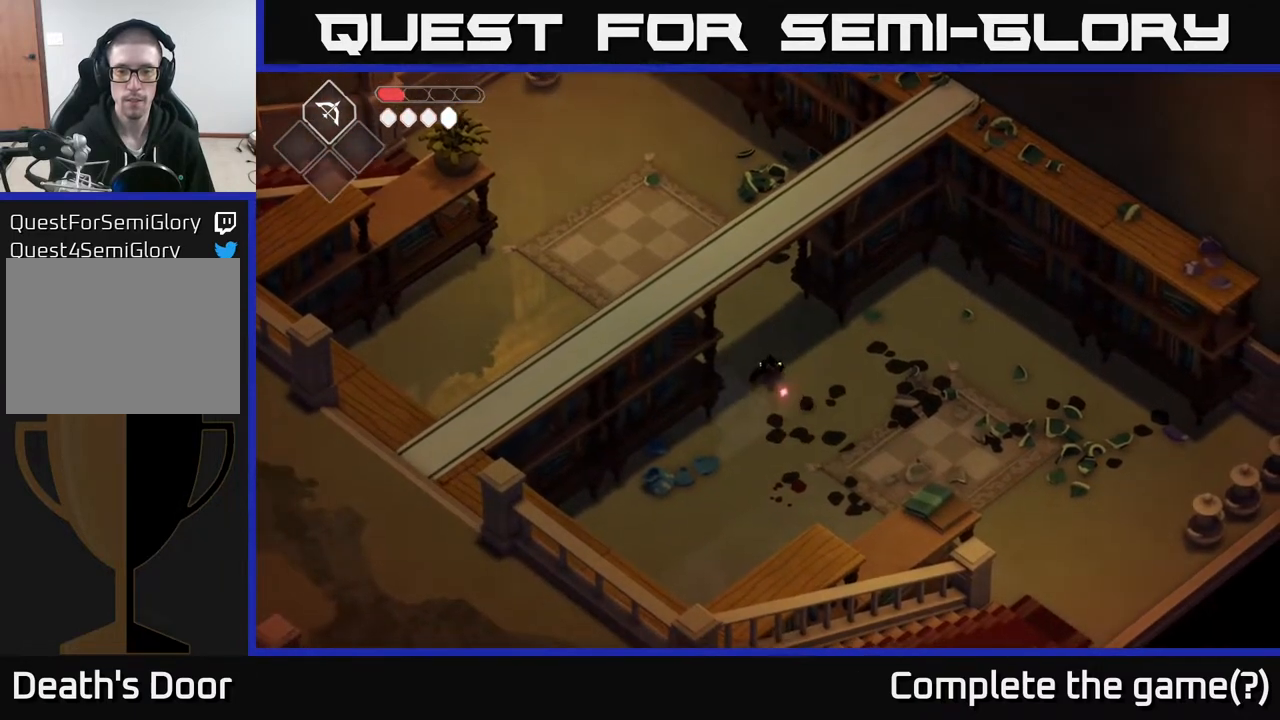
{"buttons": [], "left_stick": "up-left", "right_stick": "center", "events": [[117, "left_stick", "down"], [350, "left_stick", "up-left"]]}
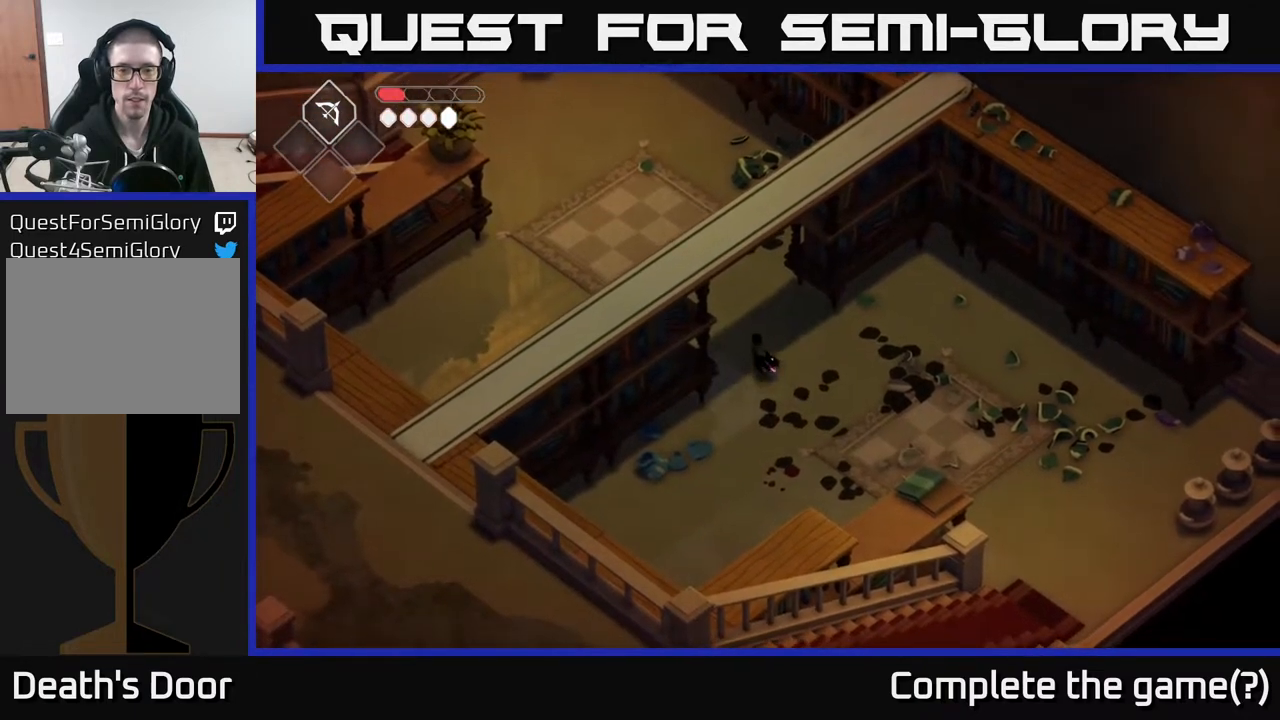
{"buttons": [], "left_stick": "up-left", "right_stick": "center", "events": [[67, "A", "down"], [283, "A", "up"]]}
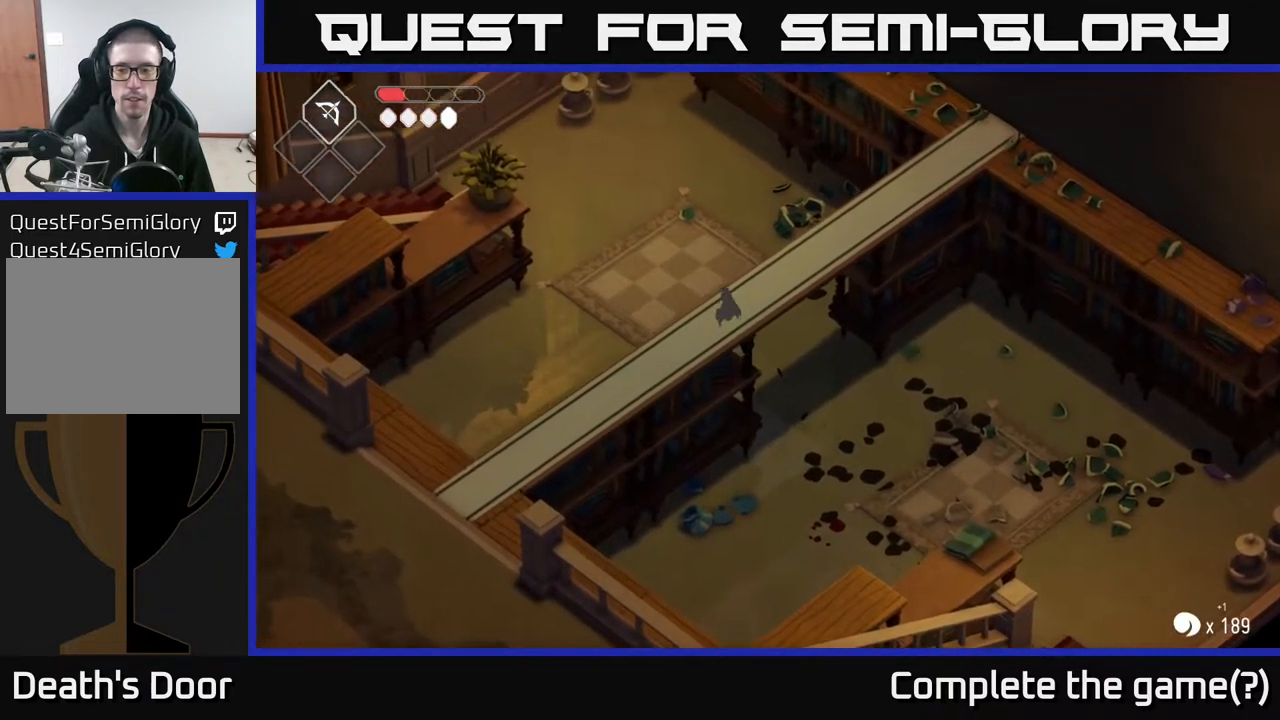
{"buttons": [], "left_stick": "up-left", "right_stick": "up-right", "events": [[217, "right_stick", "up"], [383, "right_stick", "up-right"]]}
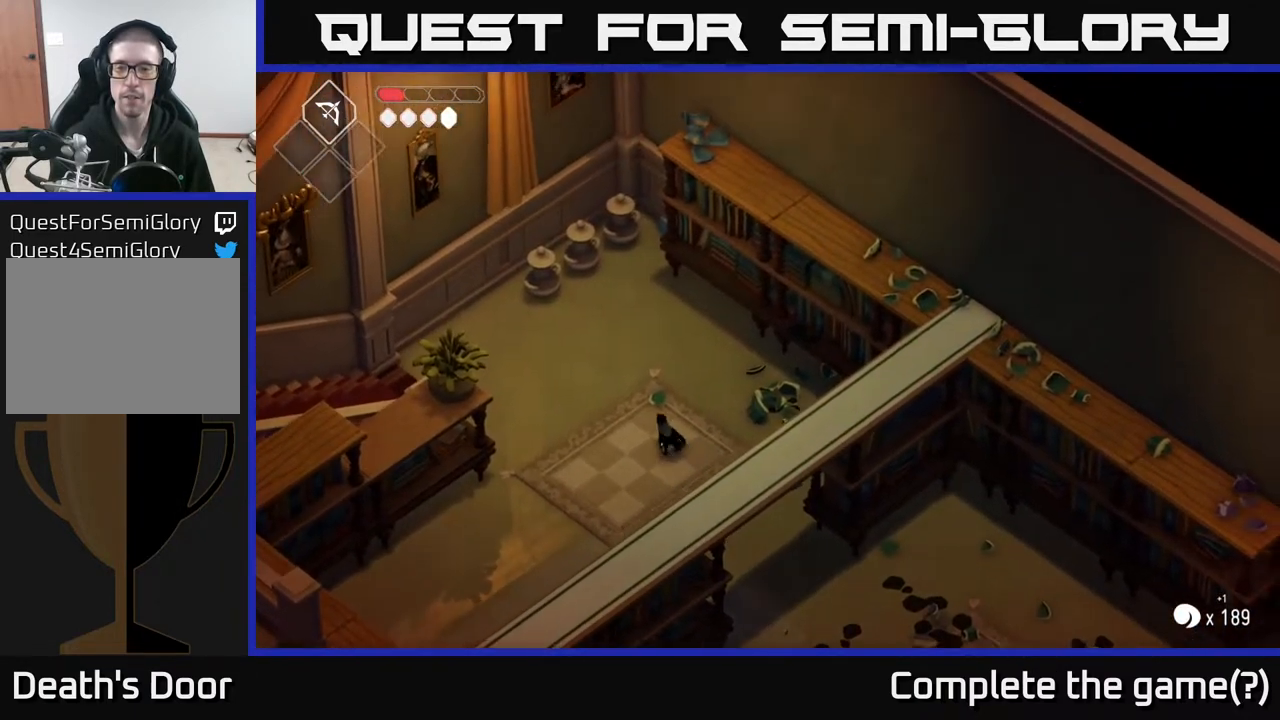
{"buttons": [], "left_stick": "up-left", "right_stick": "up-right", "events": []}
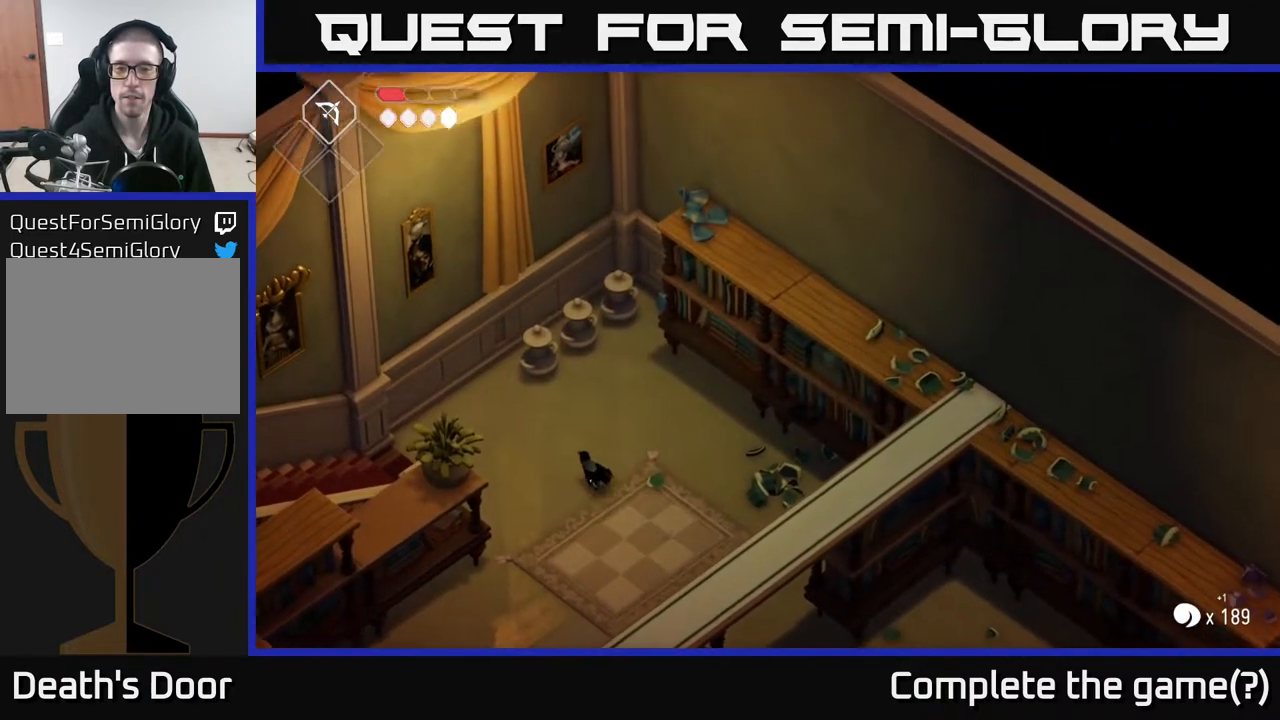
{"buttons": [], "left_stick": "up", "right_stick": "center", "events": [[383, "left_stick", "up"], [400, "right_stick", "center"]]}
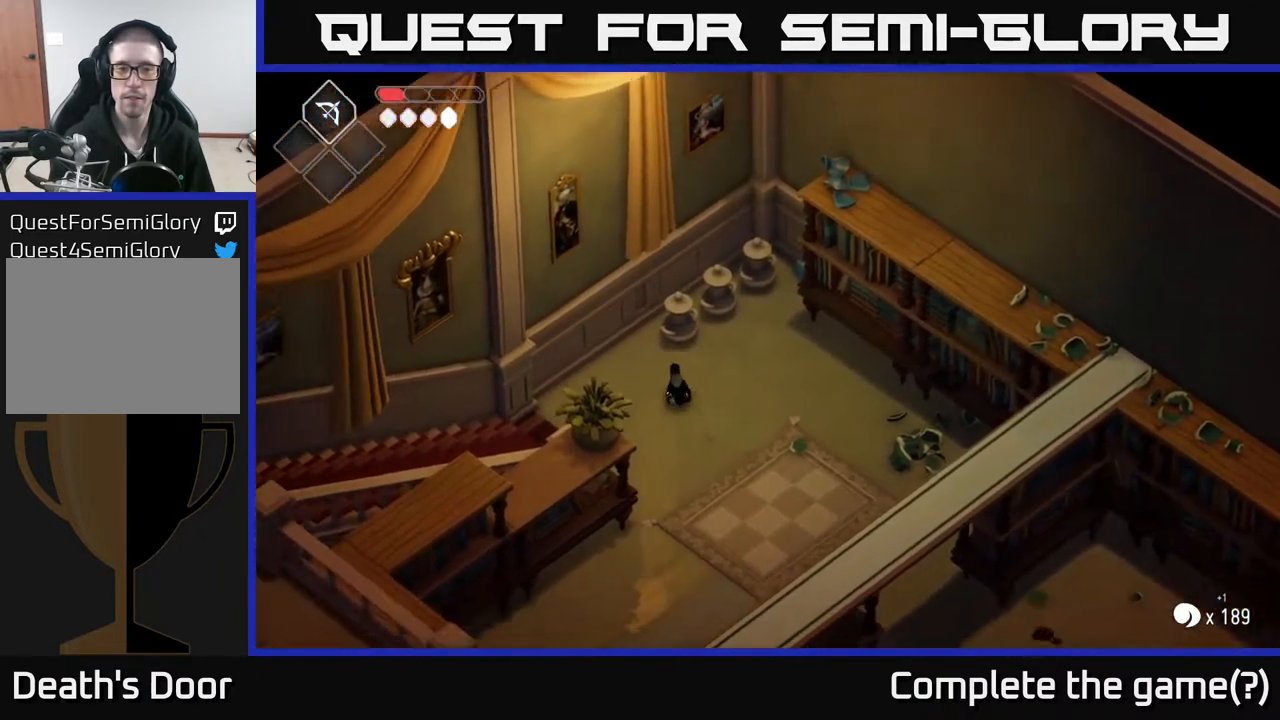
{"buttons": [], "left_stick": "up-right", "right_stick": "center", "events": [[200, "X", "down"], [317, "X", "up"], [383, "left_stick", "up-right"]]}
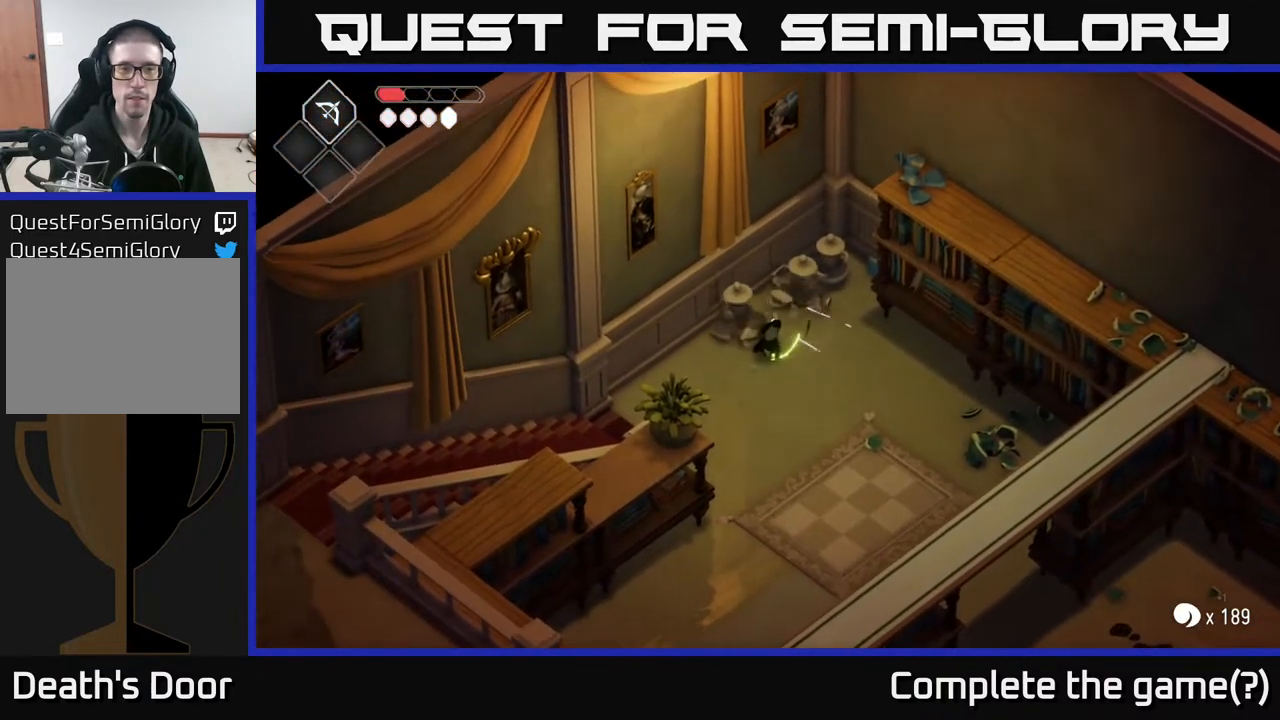
{"buttons": [], "left_stick": "down-left", "right_stick": "center", "events": [[17, "left_stick", "center"], [67, "left_stick", "down-left"], [183, "A", "down"], [350, "A", "up"]]}